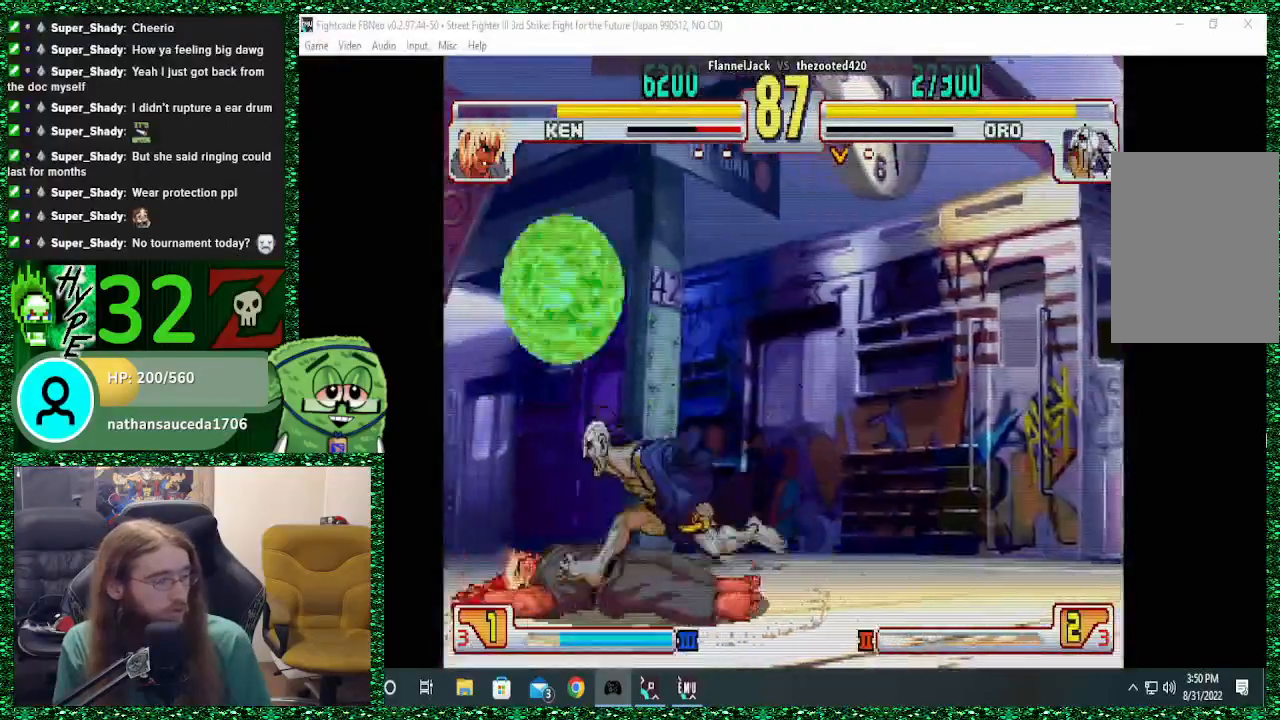
Gameplay with a controller (arcade stick); each line is a JSON object with the inputs held at the frame after it (dt_ms = milliseconds from this image to that frame). "events" lists button and stick changes between this image and that frame as [ms after this image, input, new state], when the widget could be followed in between. Not read: L3 R3.
{"dt_ms": 500, "buttons": [], "left_stick": "up-left", "events": [[333, "left_stick", "up-left"]]}
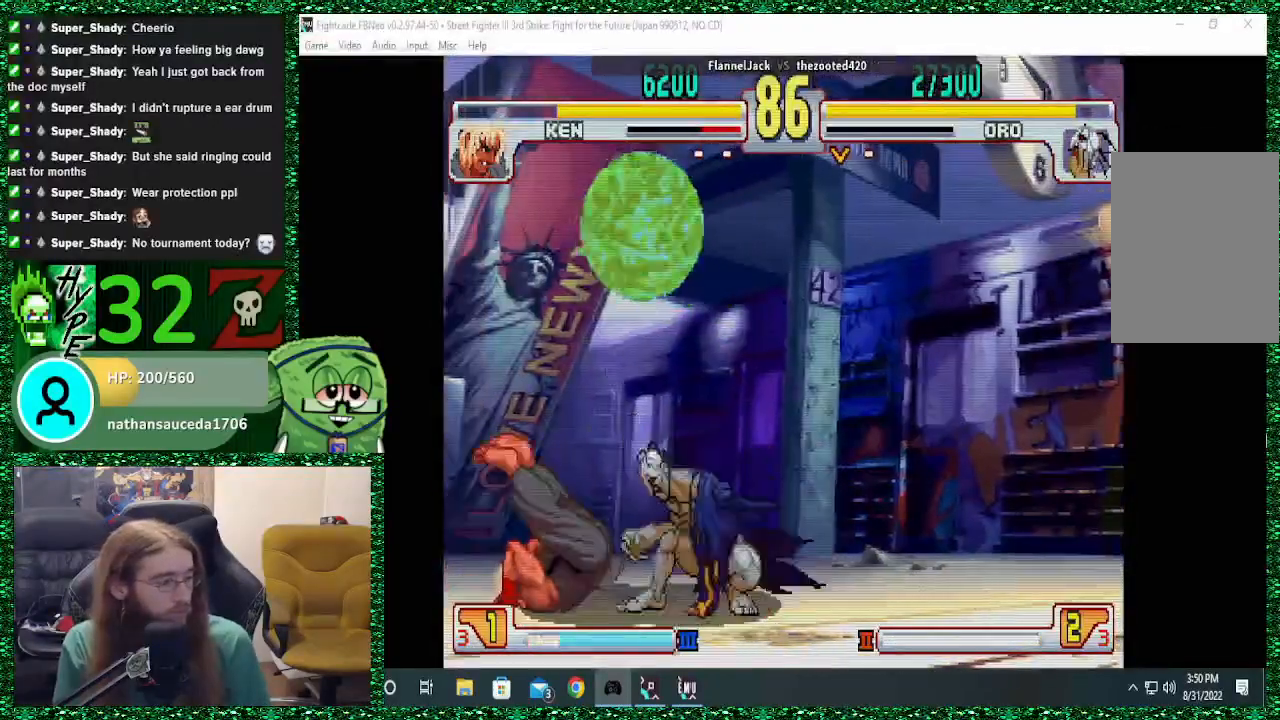
{"dt_ms": 500, "buttons": [], "left_stick": "right", "events": [[133, "left_stick", "center"], [467, "left_stick", "right"]]}
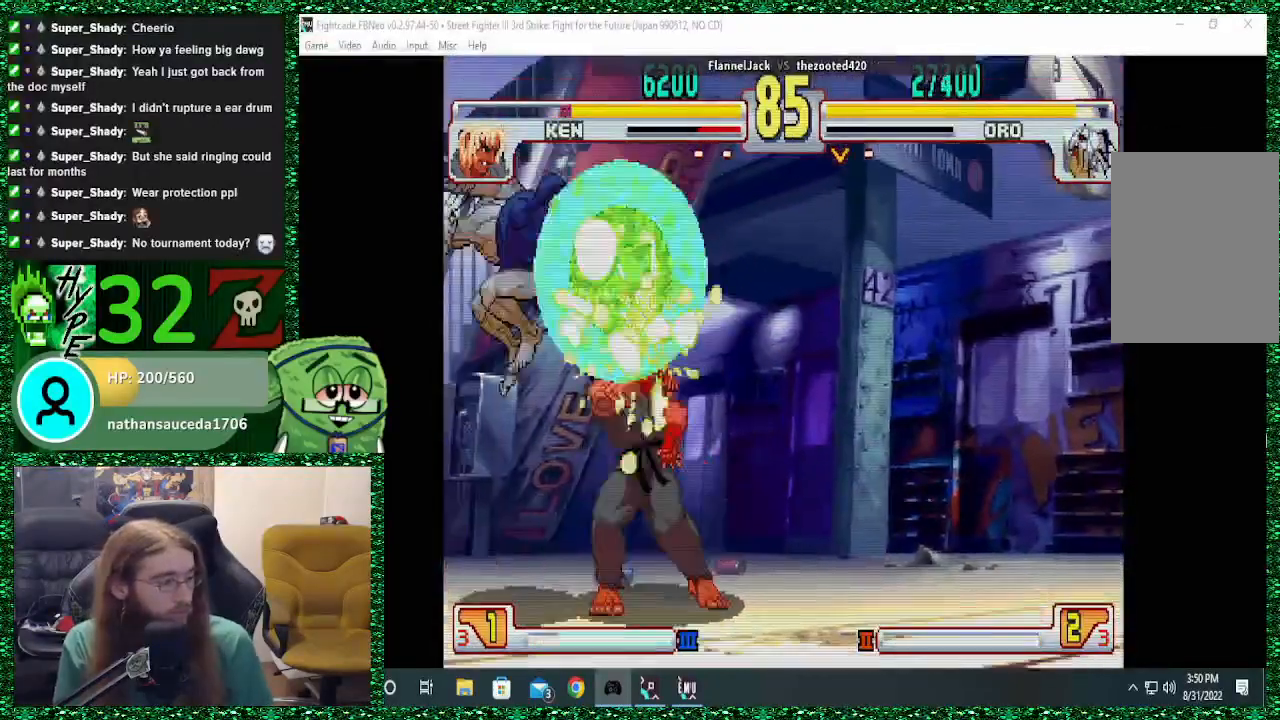
{"dt_ms": 500, "buttons": ["TRIANGLE"], "left_stick": "center", "events": [[67, "left_stick", "center"], [167, "left_stick", "right"], [233, "left_stick", "center"], [300, "left_stick", "right"], [367, "left_stick", "center"], [500, "TRIANGLE", "down"]]}
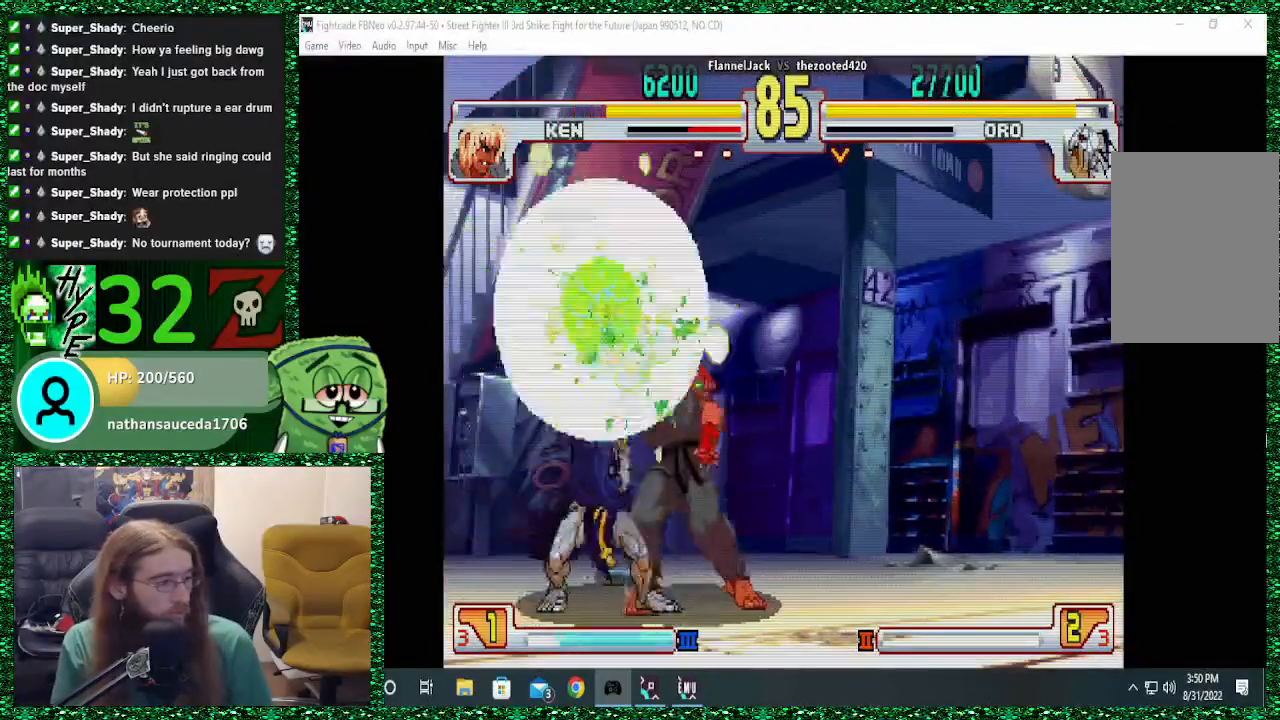
{"dt_ms": 500, "buttons": [], "left_stick": "center", "events": [[67, "TRIANGLE", "up"], [100, "left_stick", "down-left"], [200, "CIRCLE", "down"], [200, "left_stick", "right"], [267, "CIRCLE", "up"], [267, "left_stick", "center"]]}
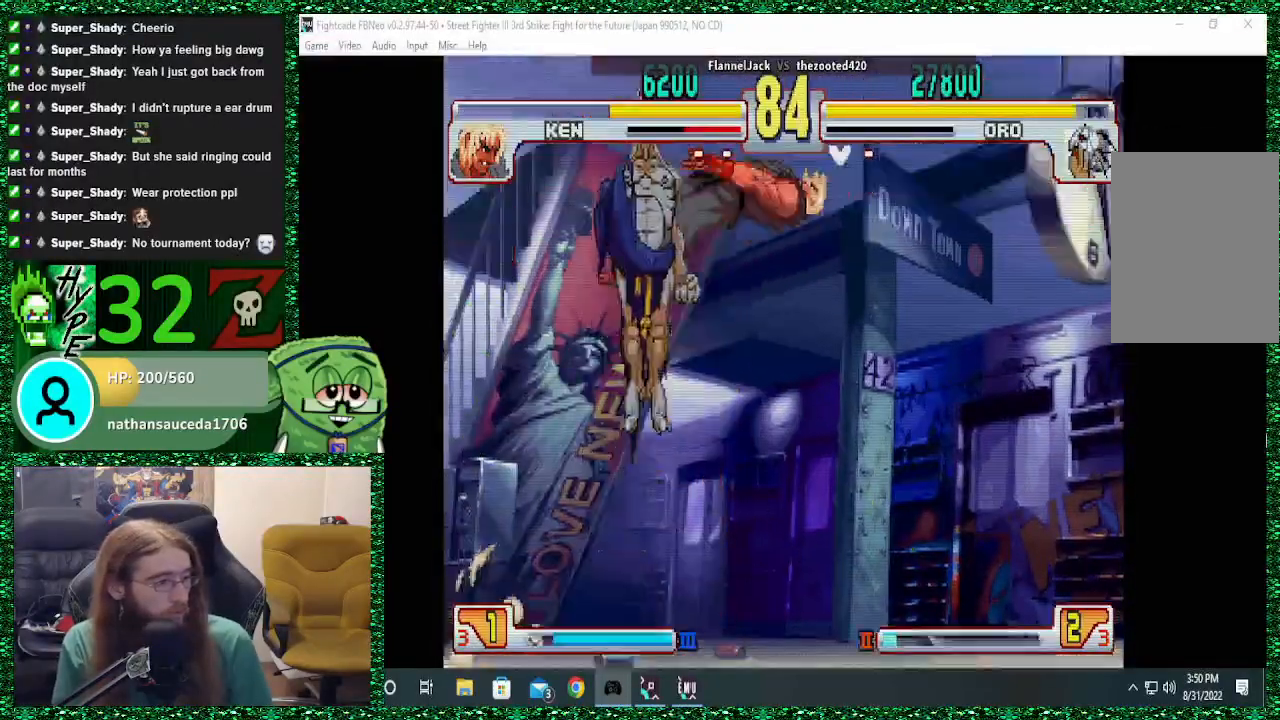
{"dt_ms": 500, "buttons": [], "left_stick": "center", "events": []}
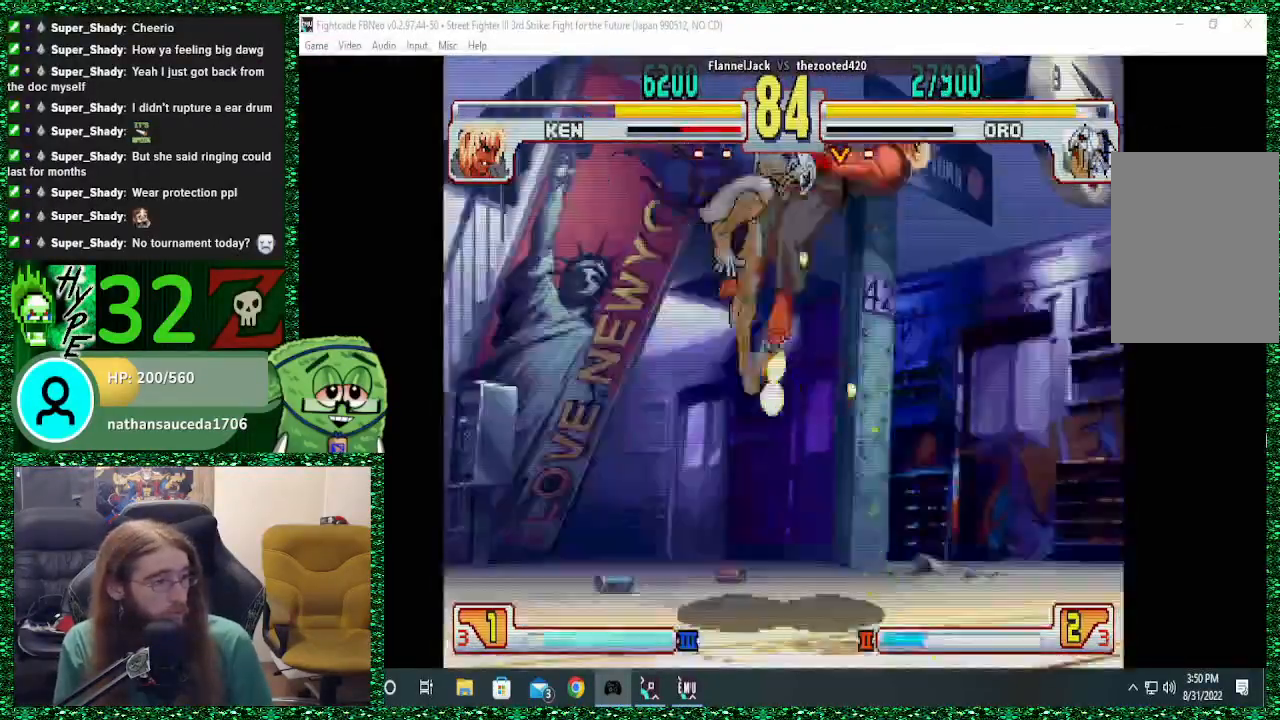
{"dt_ms": 1000, "buttons": [], "left_stick": "right"}
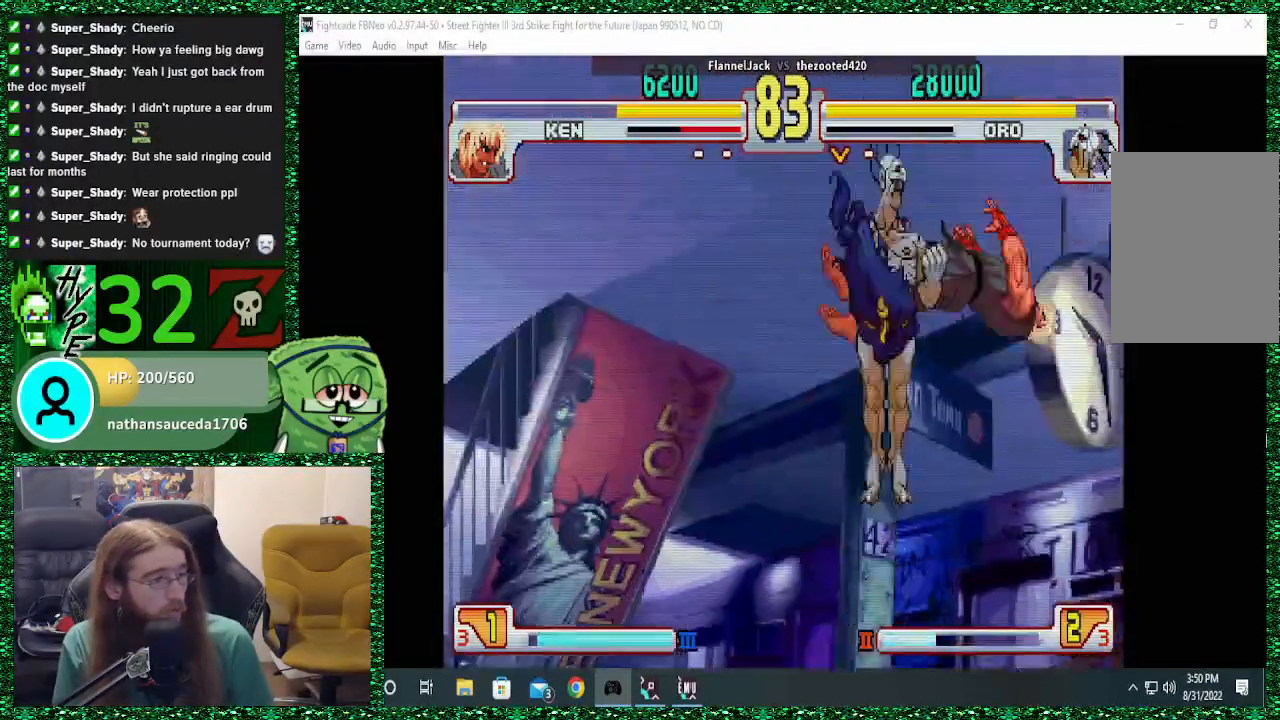
{"dt_ms": 500, "buttons": [], "left_stick": "right", "events": [[300, "left_stick", "center"], [467, "left_stick", "right"]]}
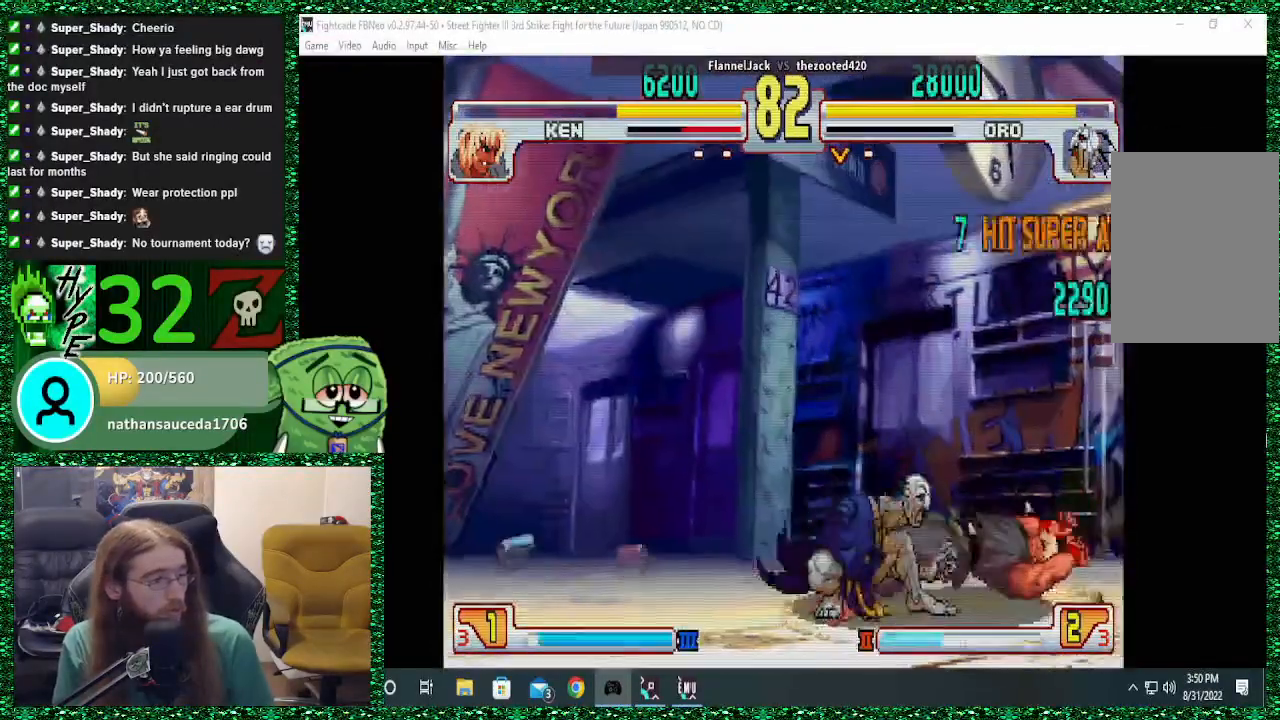
{"dt_ms": 500, "buttons": ["R1"], "left_stick": "right"}
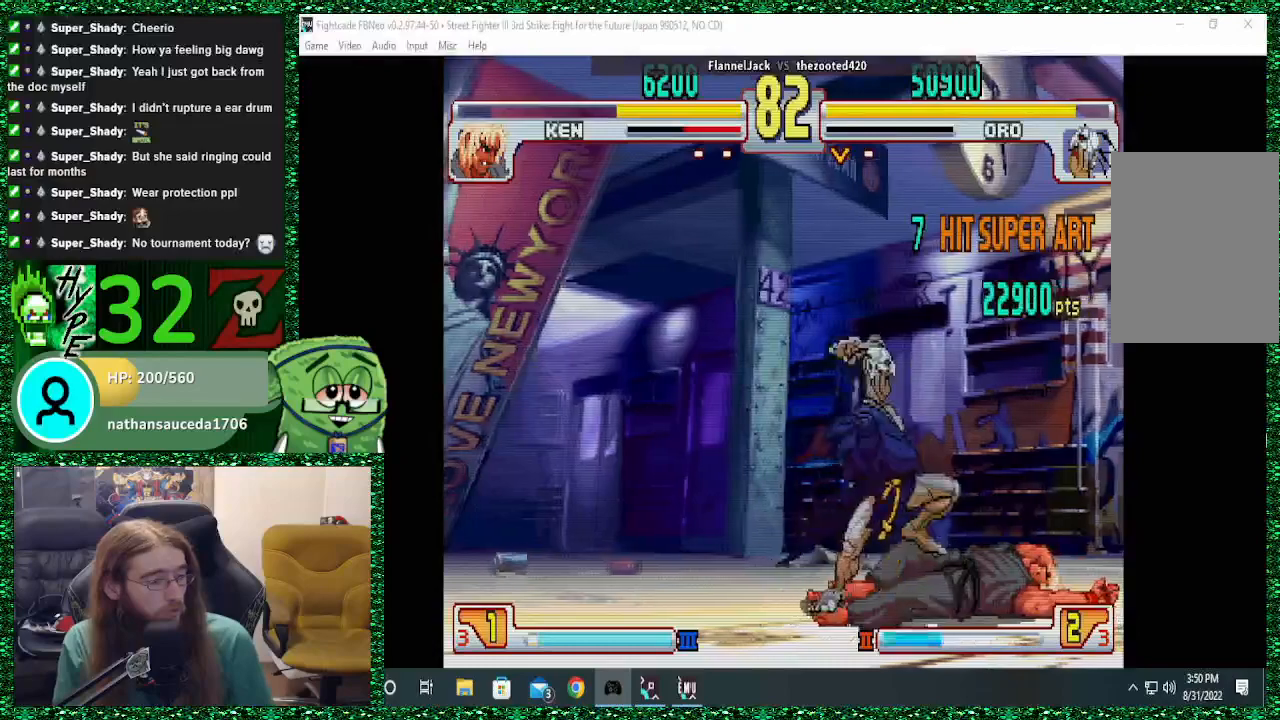
{"dt_ms": 500, "buttons": [], "left_stick": "up-right", "events": [[33, "R1", "up"], [167, "left_stick", "center"], [333, "left_stick", "right"], [400, "left_stick", "up-right"]]}
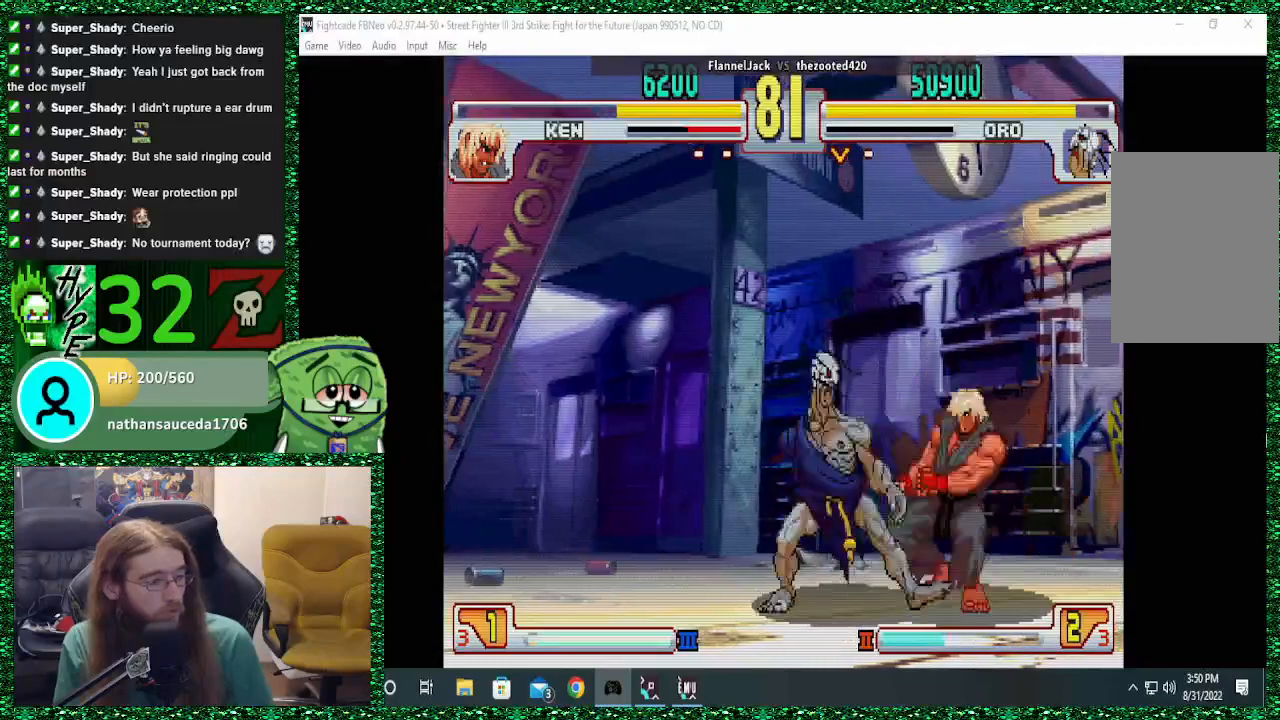
{"dt_ms": 500, "buttons": [], "left_stick": "center", "events": [[233, "left_stick", "center"]]}
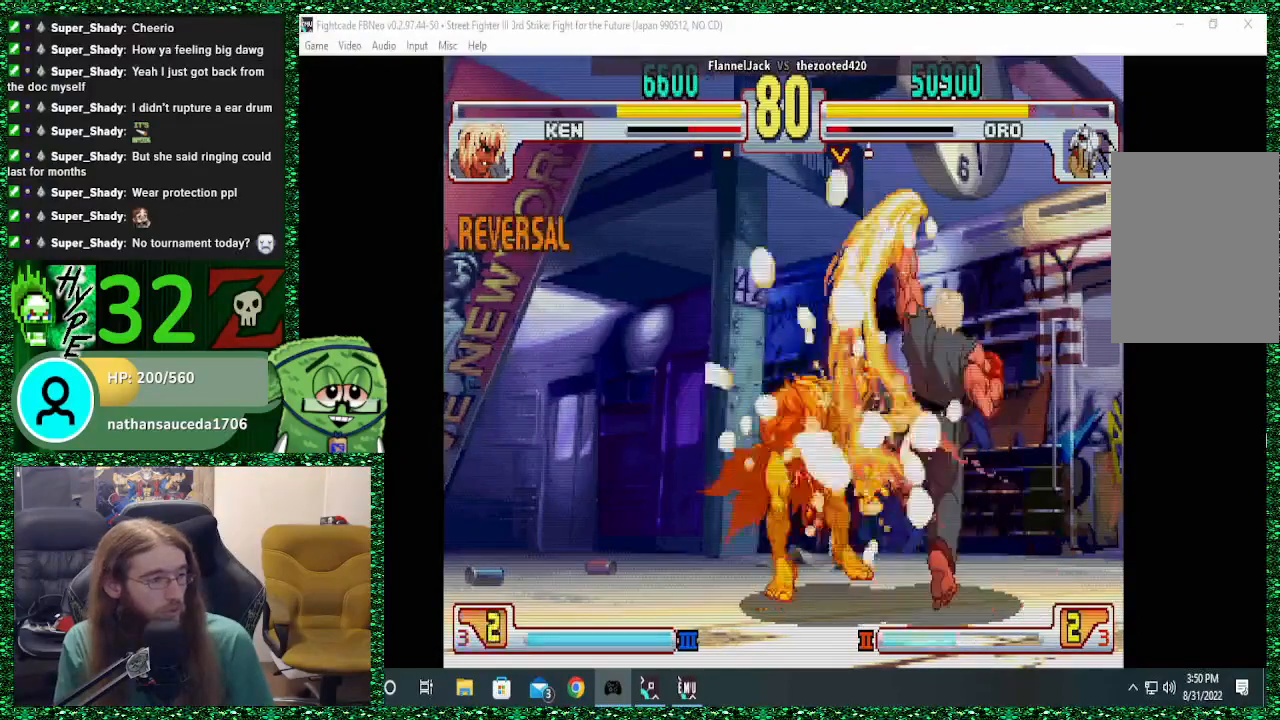
{"dt_ms": 500, "buttons": [], "left_stick": "center", "events": []}
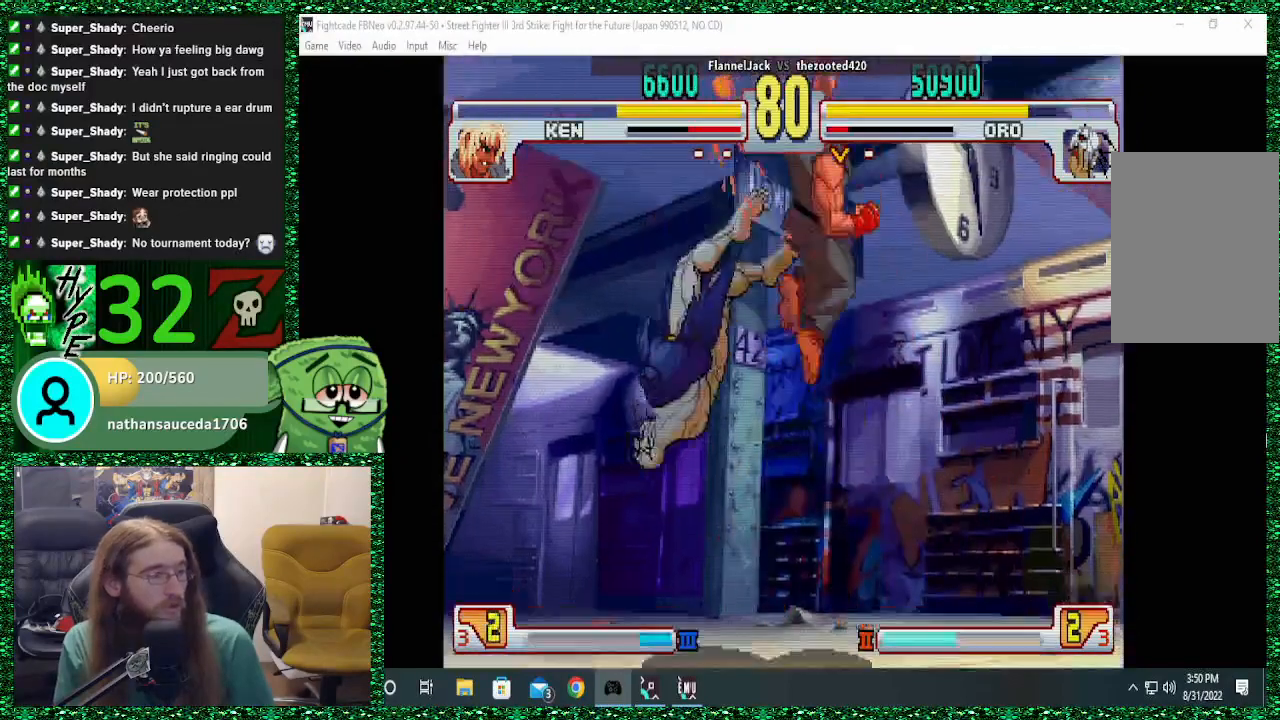
{"dt_ms": 500, "buttons": [], "left_stick": "down", "events": [[133, "left_stick", "down"], [267, "left_stick", "center"], [333, "left_stick", "down"], [433, "left_stick", "center"], [500, "left_stick", "down"]]}
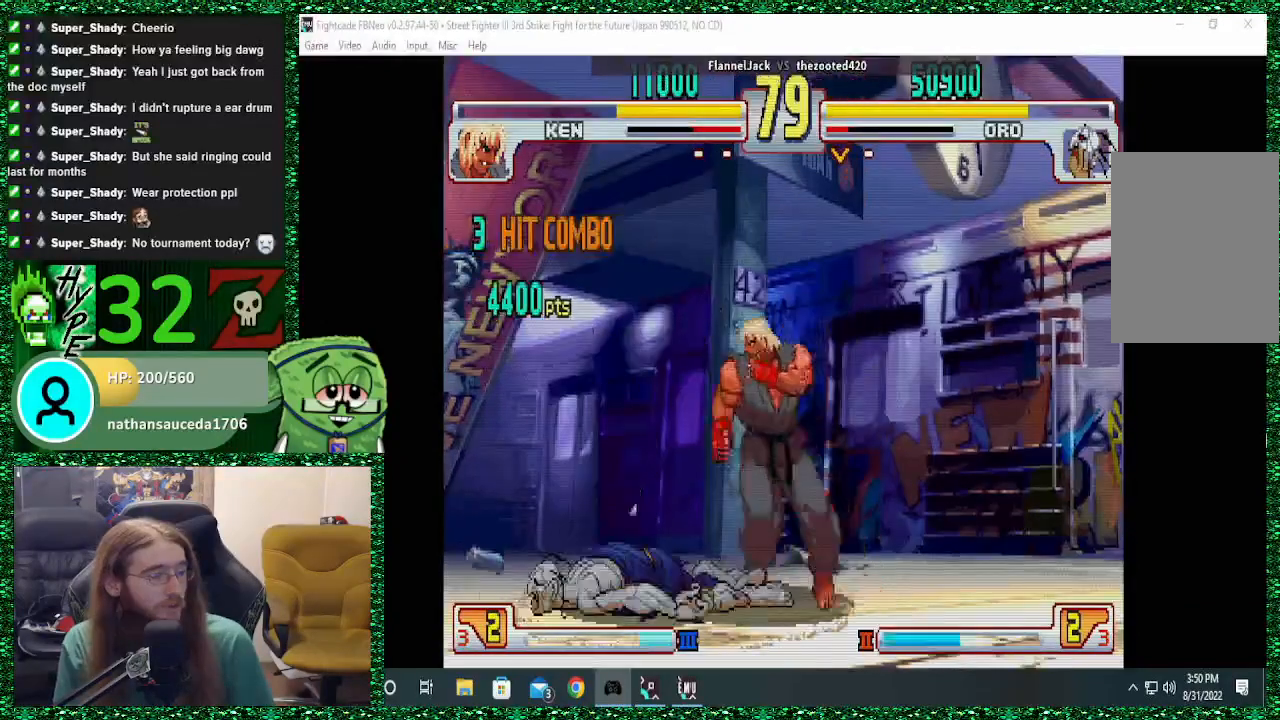
{"dt_ms": 500, "buttons": [], "left_stick": "left", "events": [[133, "left_stick", "left"]]}
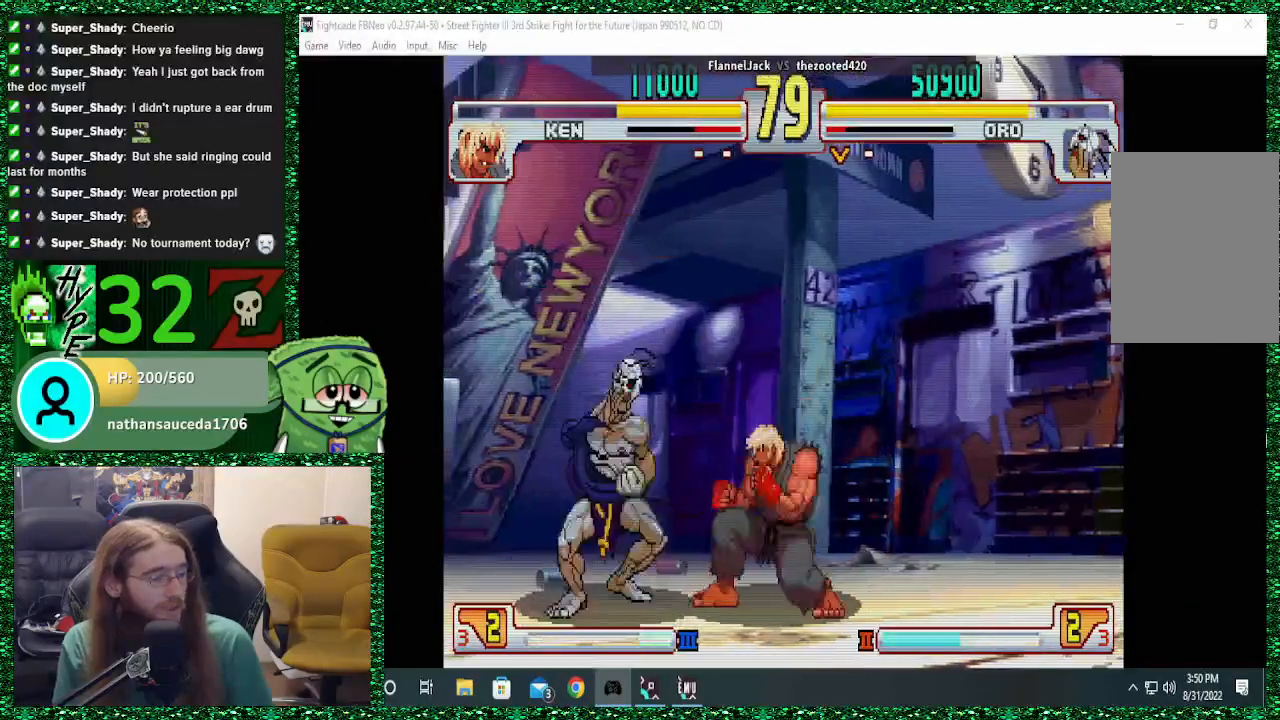
{"dt_ms": 500, "buttons": ["CIRCLE"], "left_stick": "down-left", "events": [[100, "CIRCLE", "down"], [100, "CROSS", "down"], [100, "SQUARE", "down"], [200, "SQUARE", "up"], [233, "CIRCLE", "up"], [233, "CROSS", "up"], [233, "left_stick", "down-left"], [467, "CIRCLE", "down"]]}
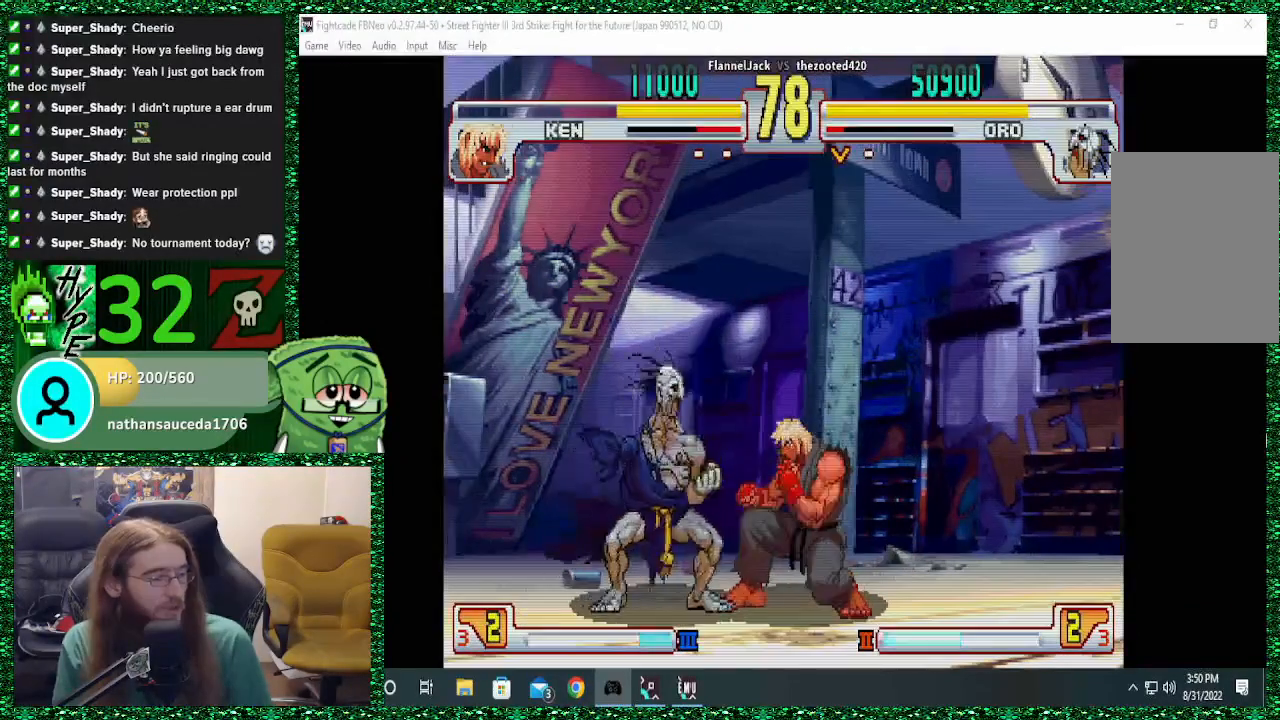
{"dt_ms": 500, "buttons": [], "left_stick": "down-left", "events": [[67, "CIRCLE", "up"], [133, "CIRCLE", "down"], [233, "CIRCLE", "up"]]}
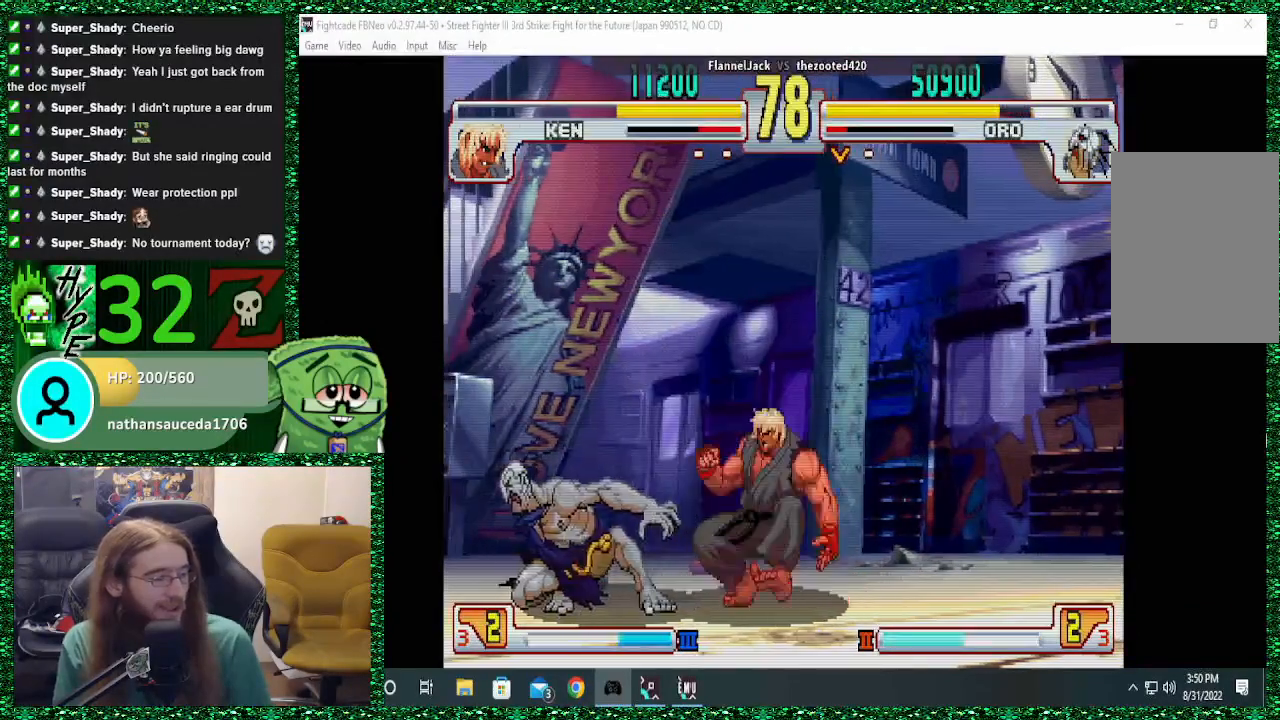
{"dt_ms": 500, "buttons": [], "left_stick": "down-left", "events": [[167, "R2", "down"], [267, "R2", "up"]]}
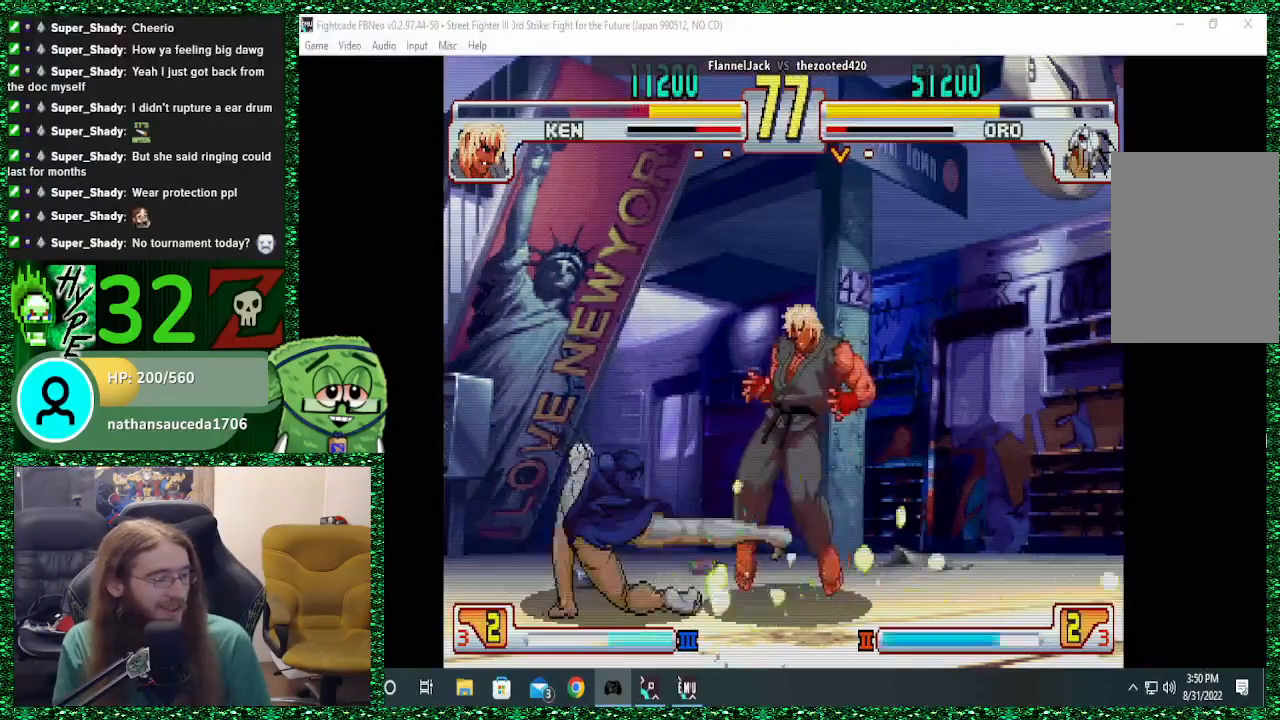
{"dt_ms": 500, "buttons": [], "left_stick": "right", "events": [[200, "left_stick", "center"], [267, "left_stick", "right"], [333, "left_stick", "center"], [433, "left_stick", "right"]]}
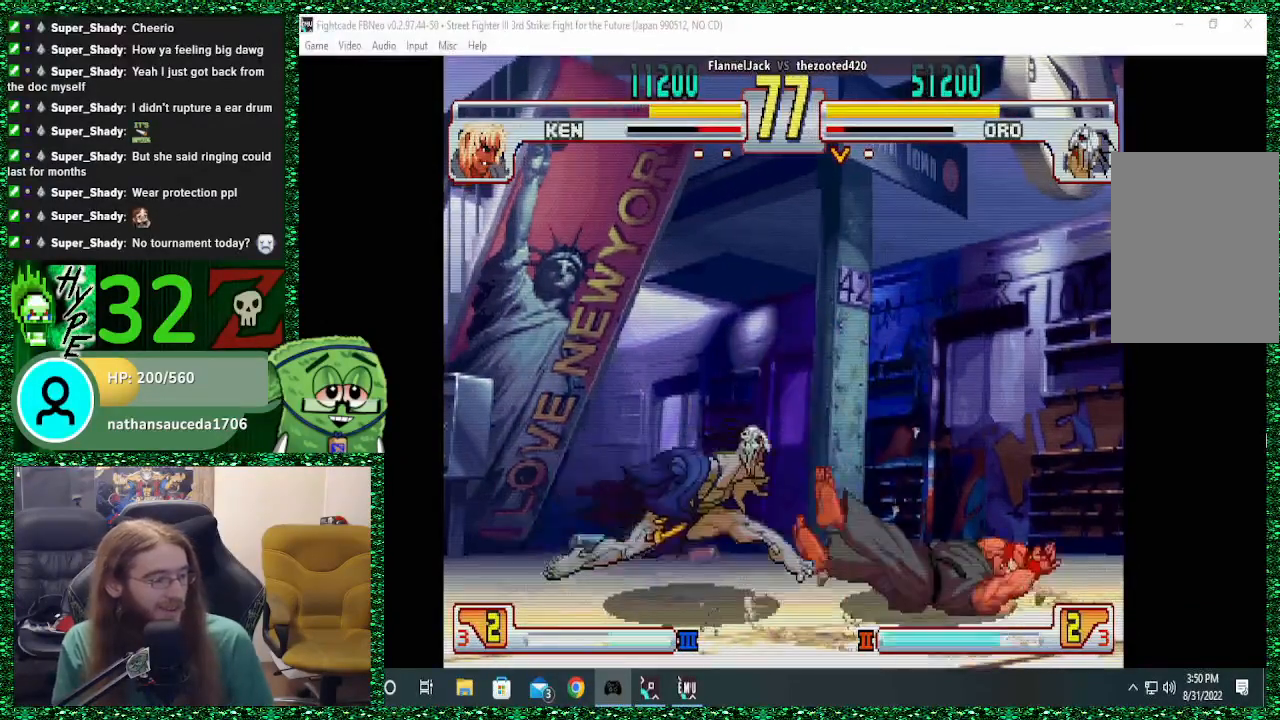
{"dt_ms": 500, "buttons": ["TRIANGLE"], "left_stick": "left", "events": [[333, "left_stick", "center"], [400, "TRIANGLE", "down"], [467, "left_stick", "left"]]}
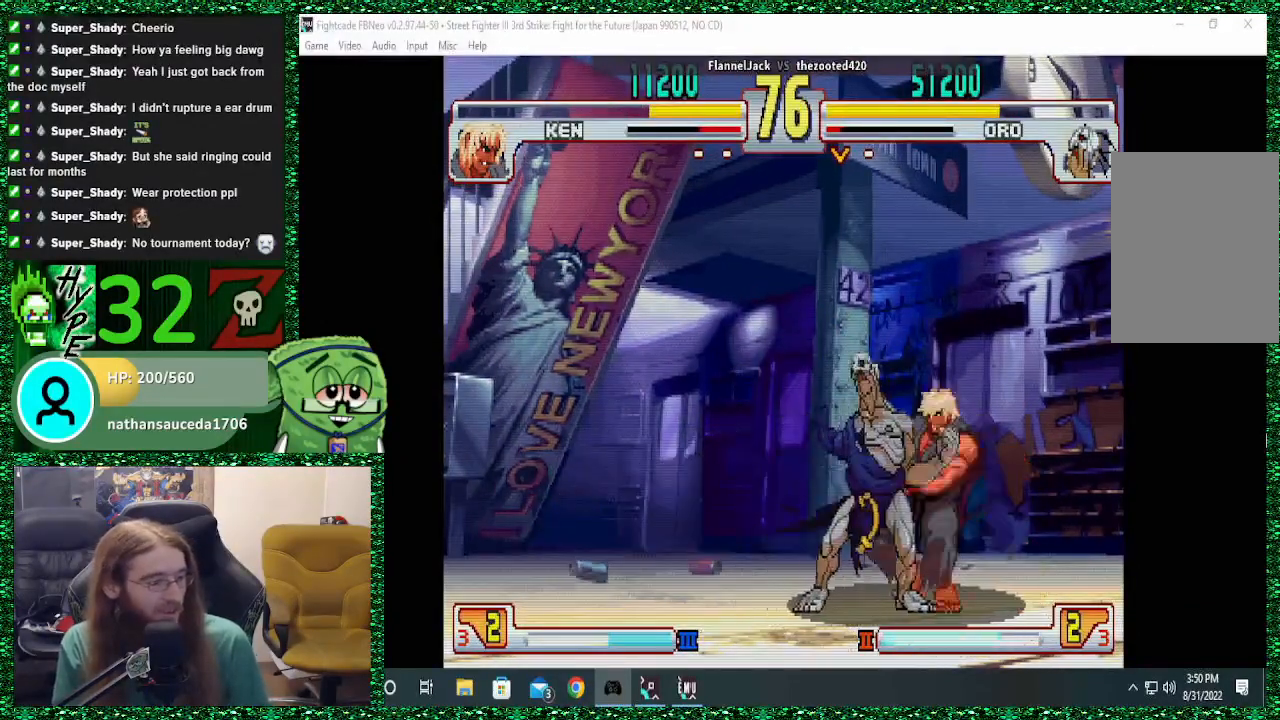
{"dt_ms": 500, "buttons": [], "left_stick": "left", "events": [[33, "TRIANGLE", "up"], [133, "CIRCLE", "down"], [133, "left_stick", "right"], [233, "CIRCLE", "up"], [233, "left_stick", "center"], [333, "left_stick", "left"]]}
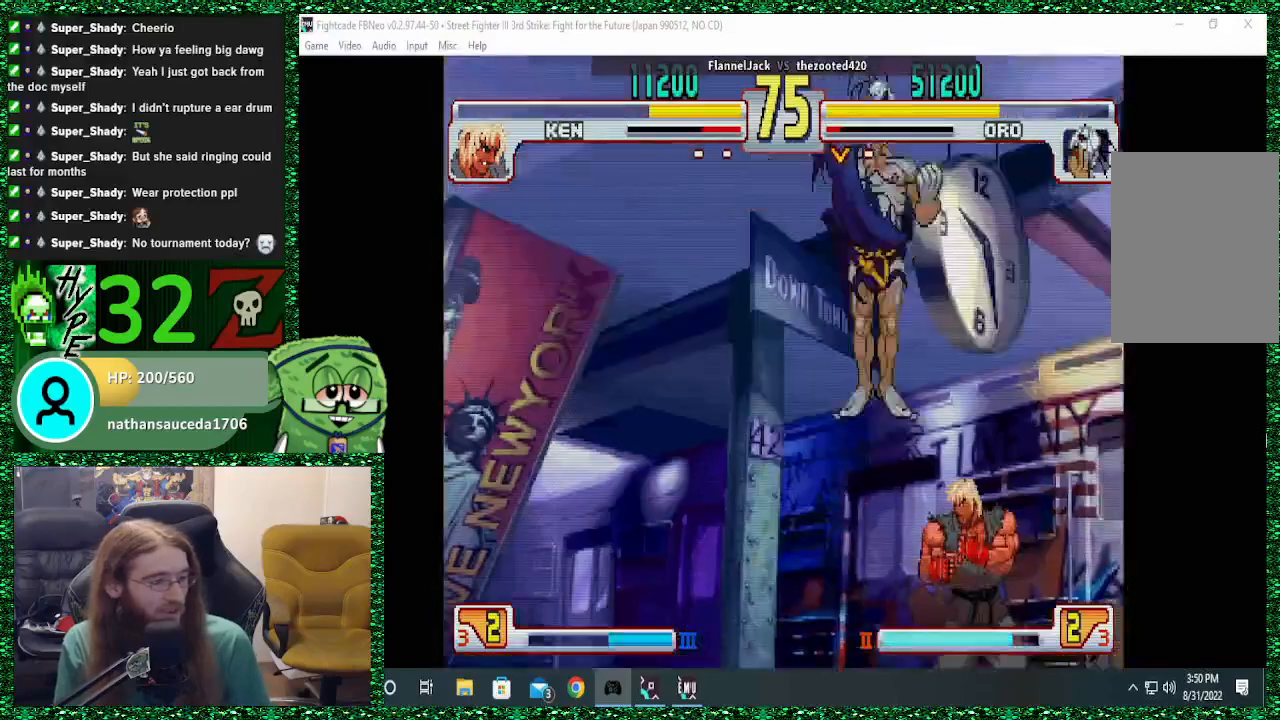
{"dt_ms": 500, "buttons": [], "left_stick": "right", "events": [[167, "left_stick", "center"], [433, "left_stick", "right"]]}
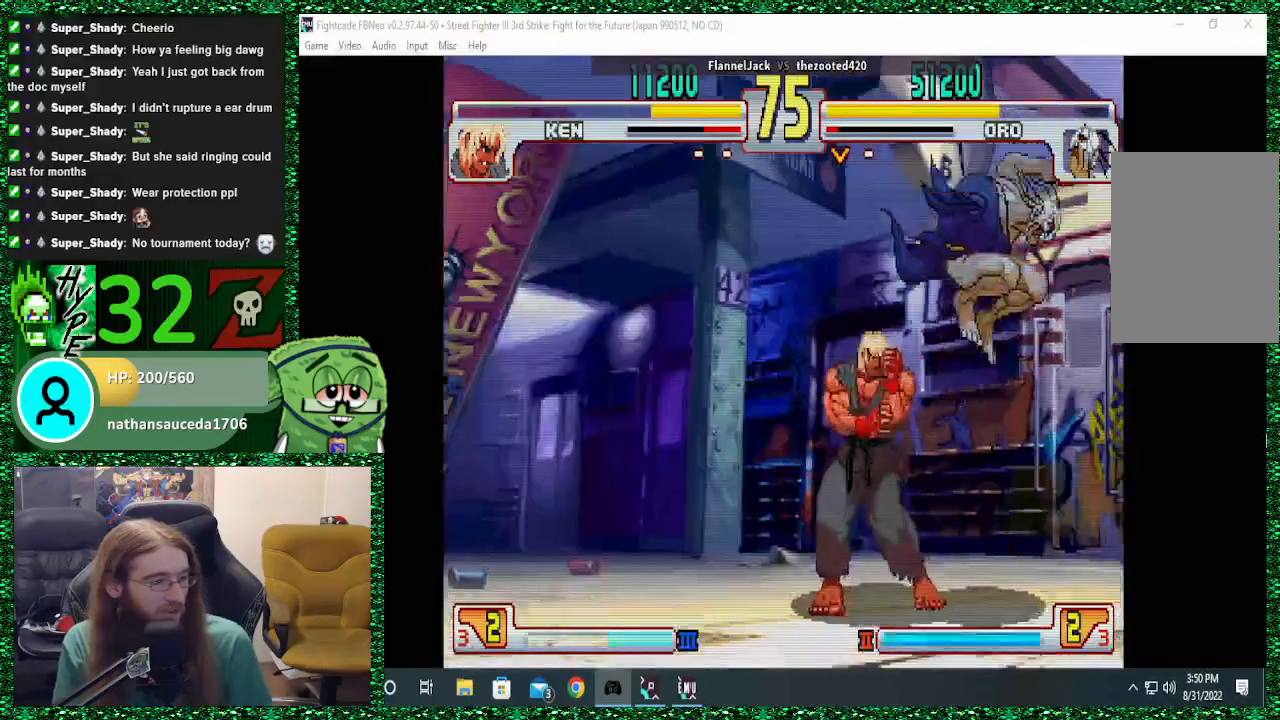
{"dt_ms": 1000, "buttons": [], "left_stick": "right"}
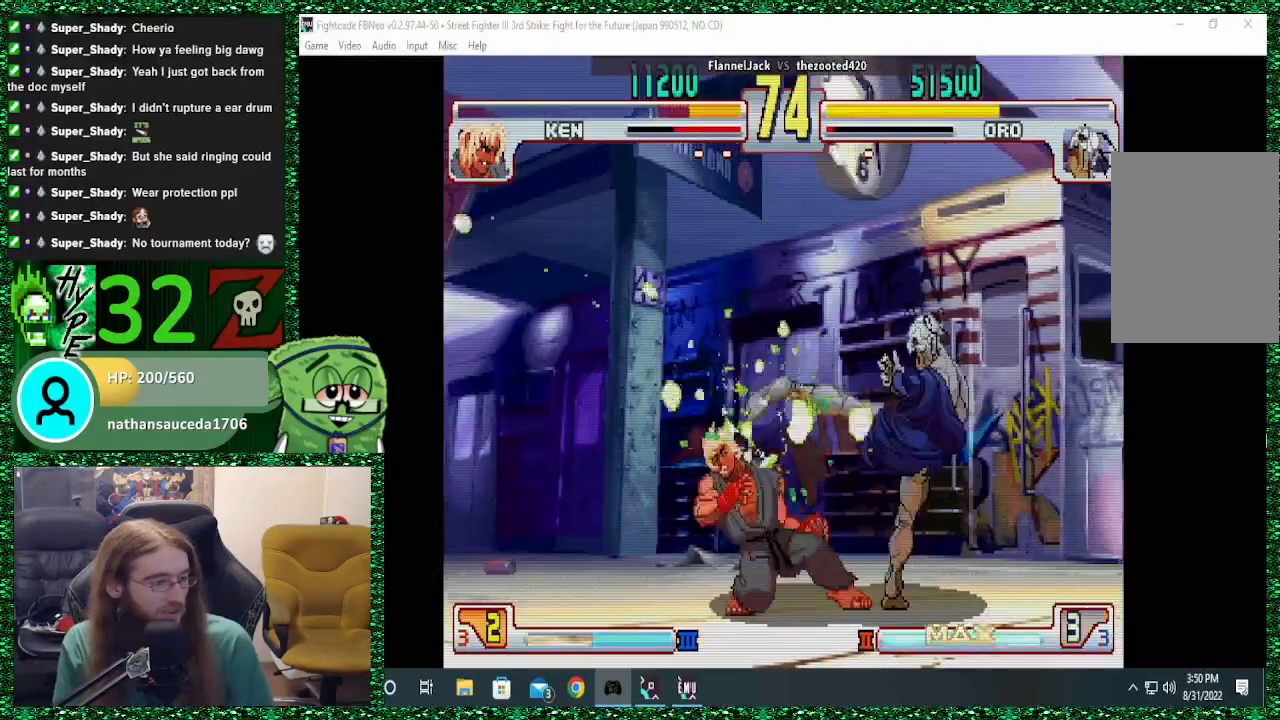
{"dt_ms": 1000, "buttons": [], "left_stick": "center"}
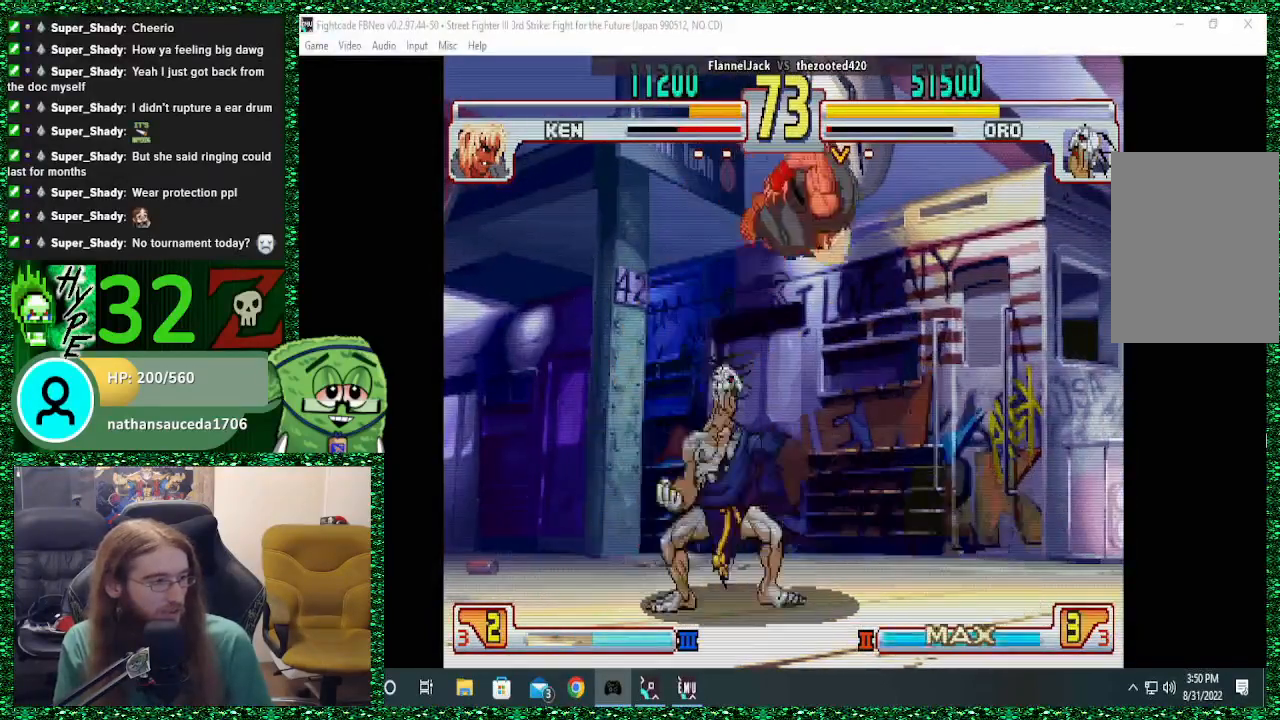
{"dt_ms": 500, "buttons": [], "left_stick": "center", "events": [[133, "TRIANGLE", "down"], [233, "TRIANGLE", "up"]]}